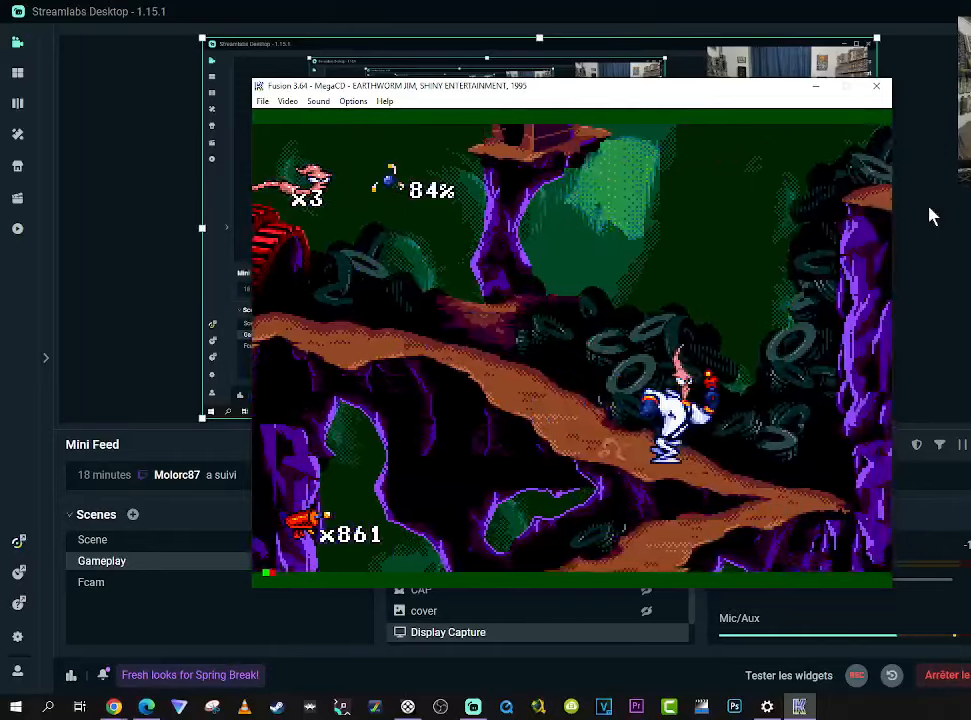
Gameplay with a controller (Xbox layout); each line is a JSON object with the inputs held at the frame after it. "events" lists button and stick changes between this image and that frame as [ms after this image, input, new state], when the widget could be followed in between. Not read: L3 R3 left_stick.
{"buttons": ["DPAD_RIGHT"], "right_stick": "center", "events": []}
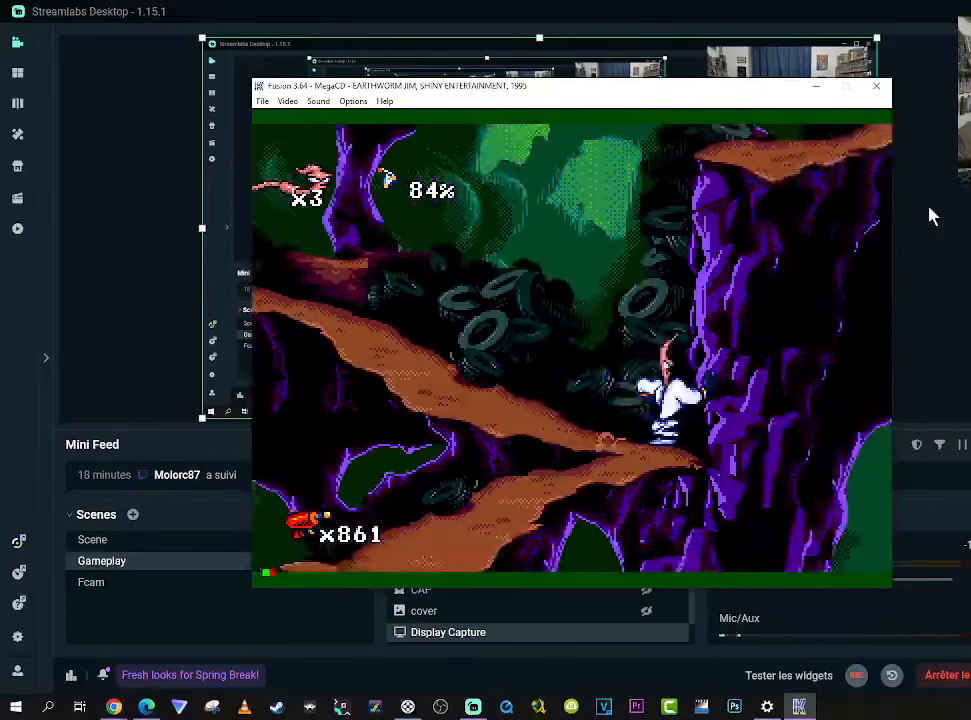
{"buttons": ["DPAD_LEFT"], "right_stick": "center", "events": [[83, "DPAD_RIGHT", "up"], [150, "DPAD_LEFT", "down"]]}
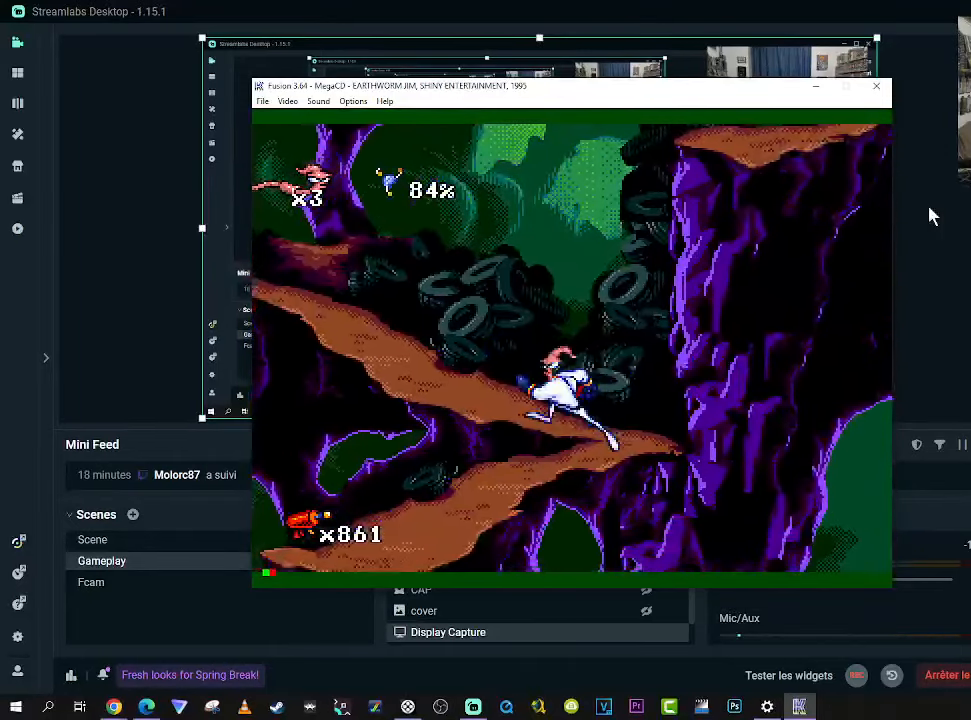
{"buttons": ["DPAD_LEFT"], "right_stick": "center", "events": []}
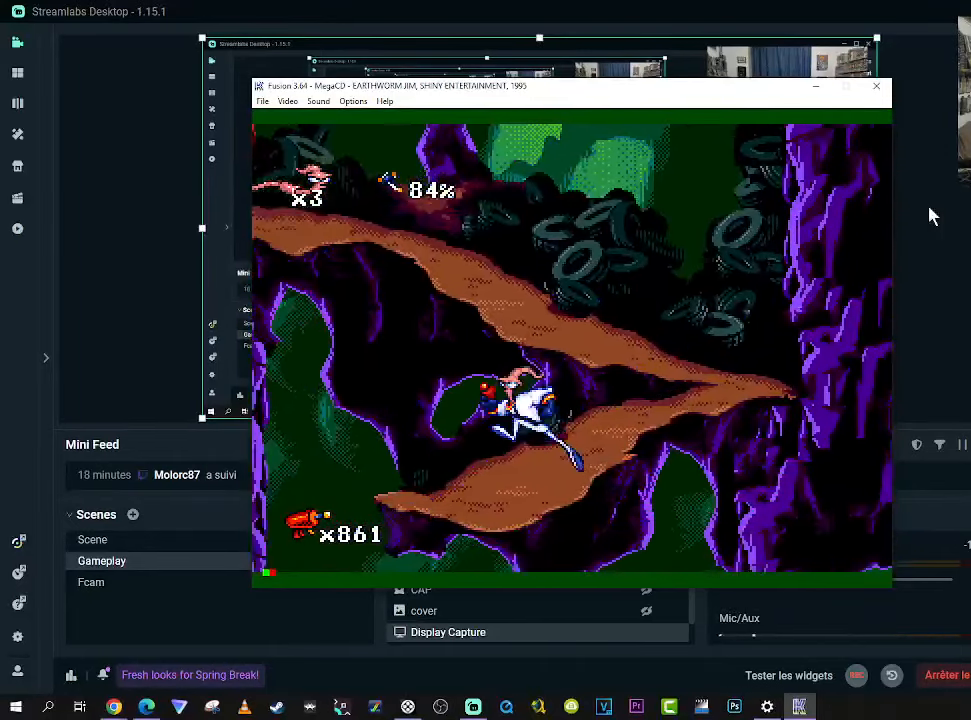
{"buttons": ["DPAD_LEFT"], "right_stick": "center", "events": [[200, "DPAD_LEFT", "up"], [350, "DPAD_LEFT", "down"]]}
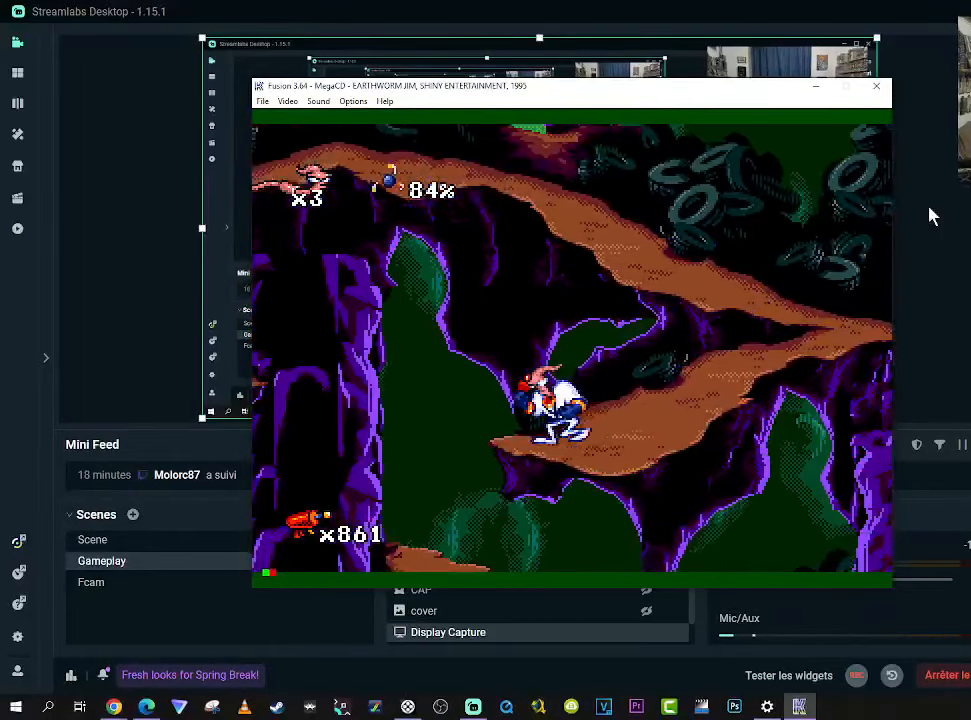
{"buttons": ["DPAD_LEFT"], "right_stick": "center", "events": []}
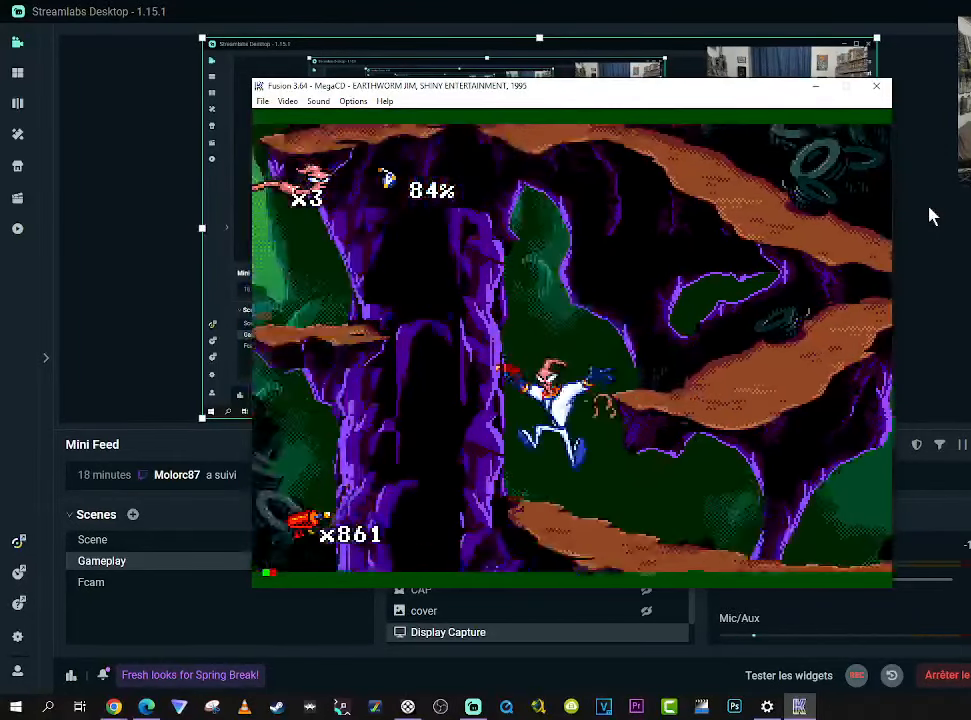
{"buttons": ["DPAD_RIGHT"], "right_stick": "center", "events": [[33, "DPAD_LEFT", "up"], [500, "DPAD_RIGHT", "down"]]}
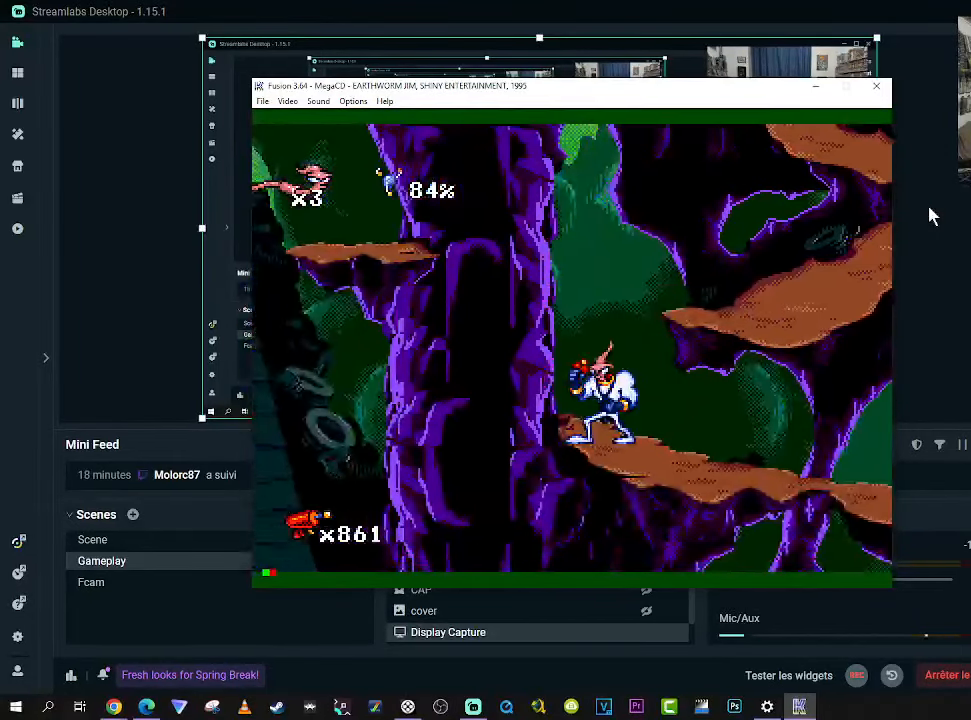
{"buttons": [], "right_stick": "center", "events": [[33, "DPAD_RIGHT", "up"]]}
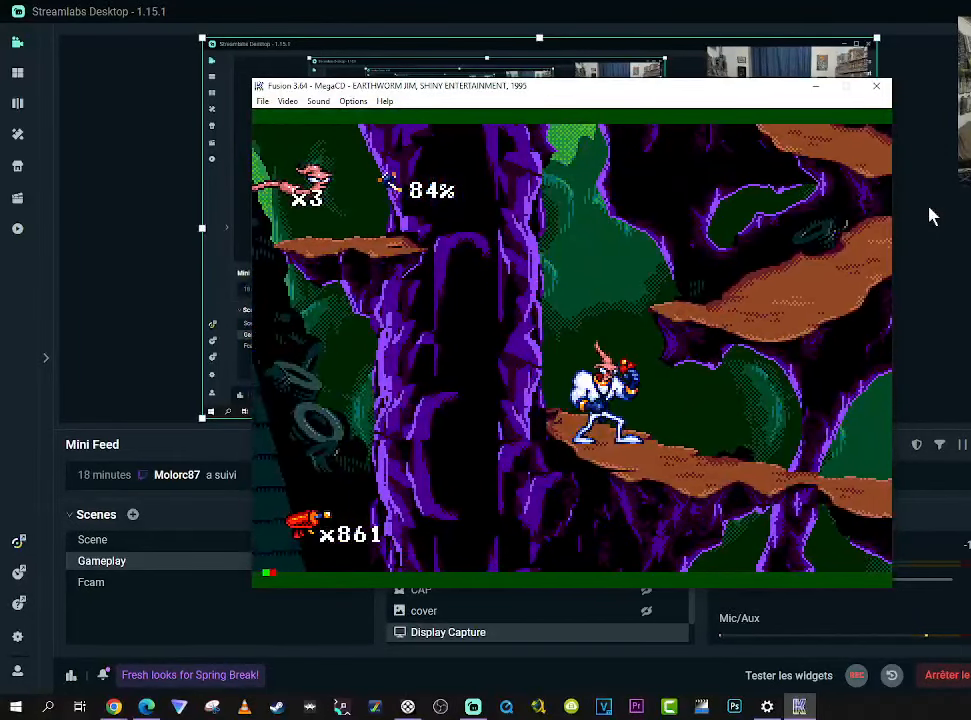
{"buttons": [], "right_stick": "center", "events": []}
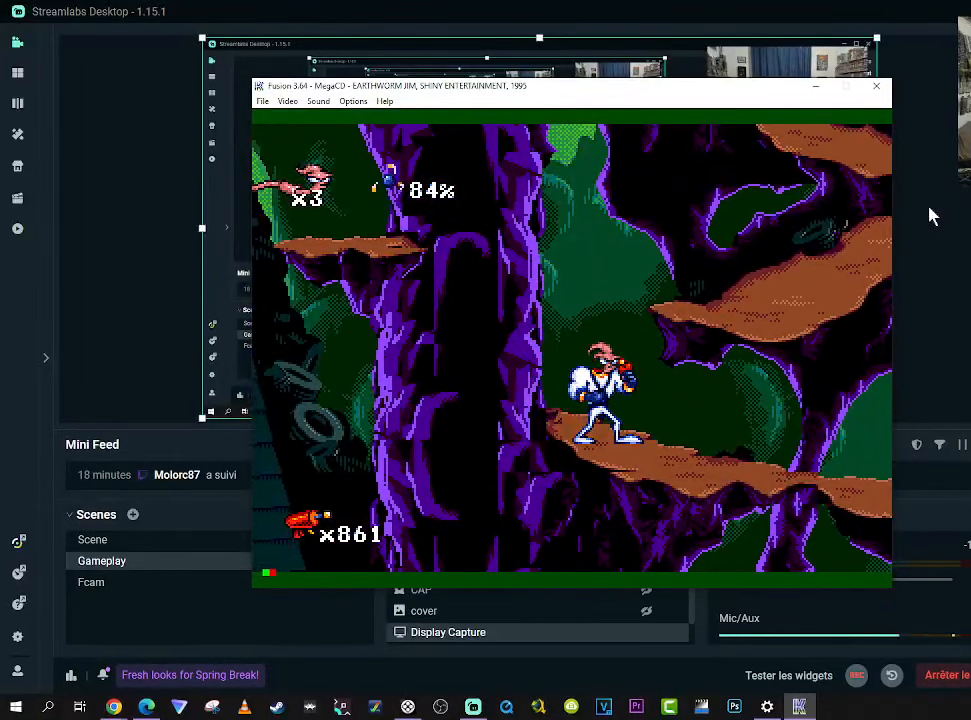
{"buttons": [], "right_stick": "center", "events": []}
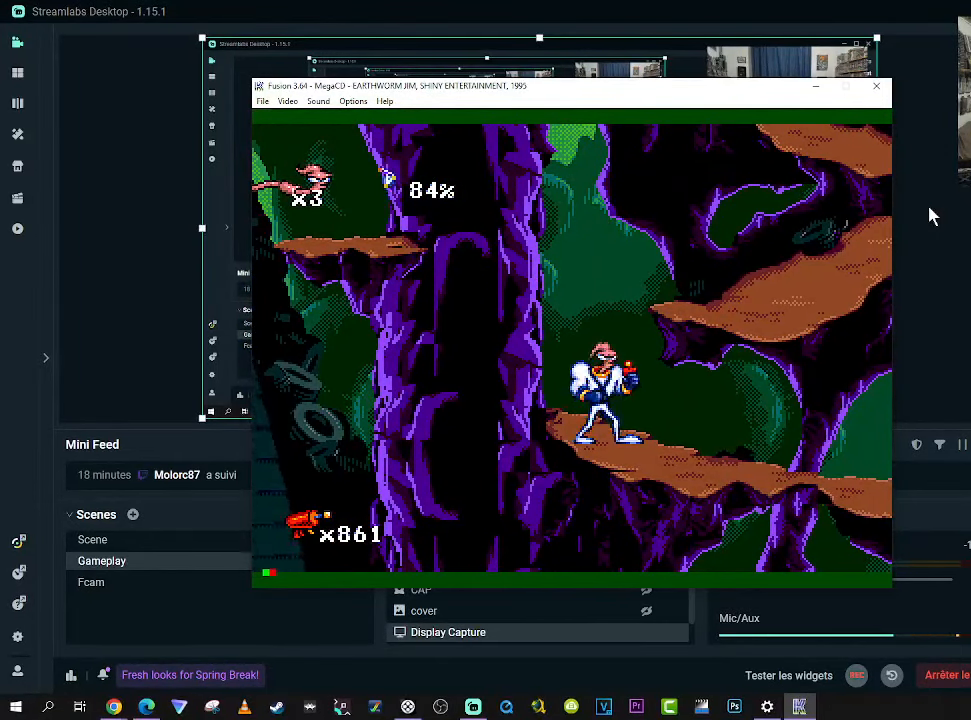
{"buttons": [], "right_stick": "center", "events": []}
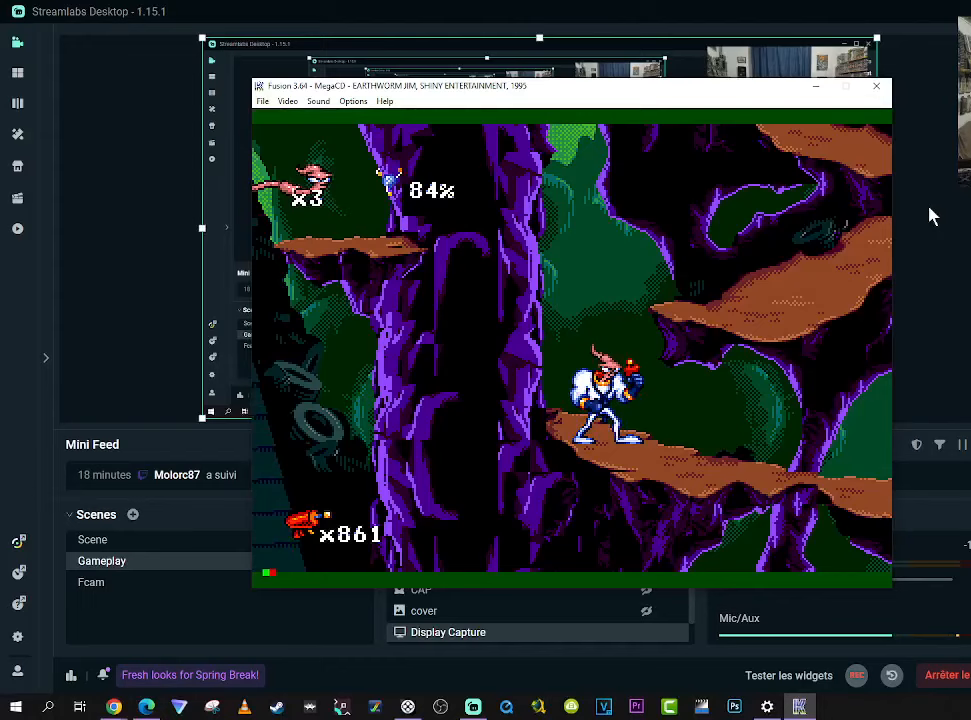
{"buttons": [], "right_stick": "center", "events": []}
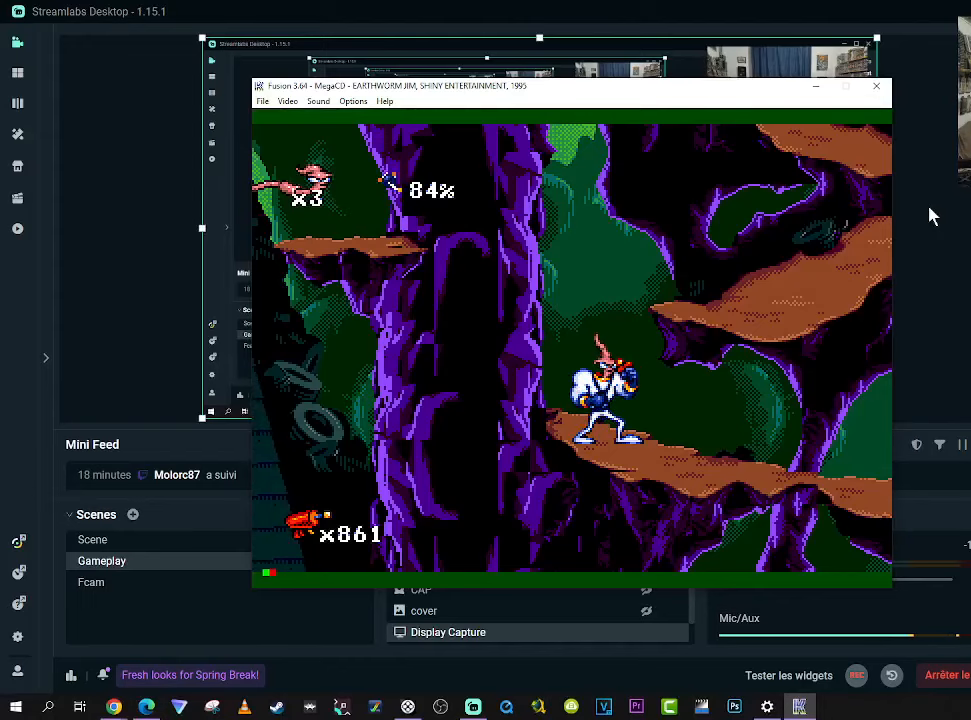
{"buttons": [], "right_stick": "center", "events": []}
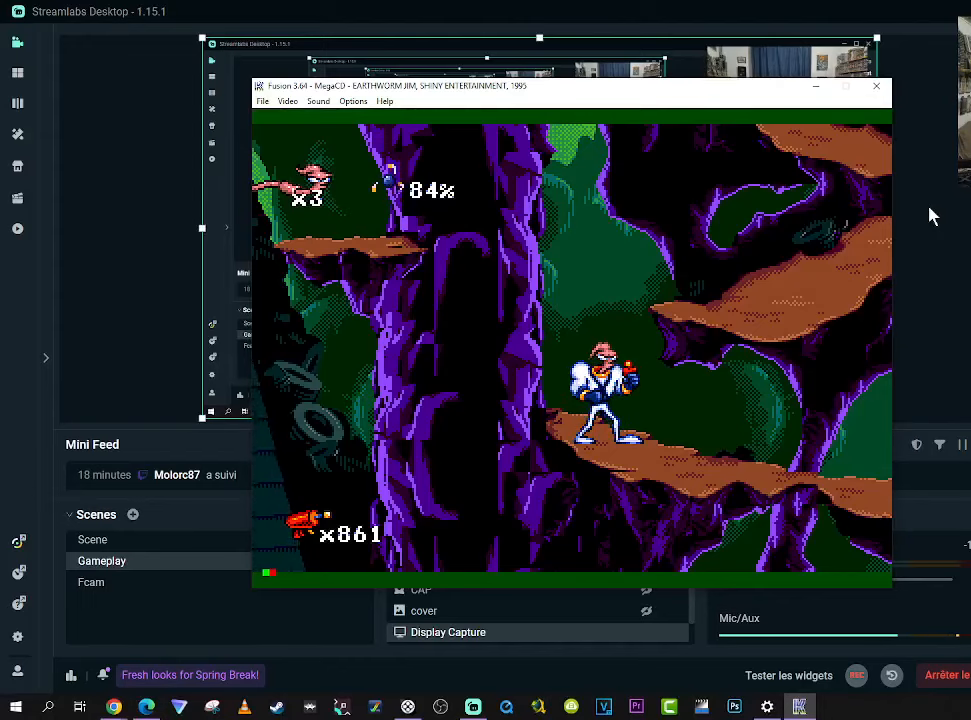
{"buttons": ["DPAD_RIGHT"], "right_stick": "center", "events": [[217, "DPAD_RIGHT", "down"]]}
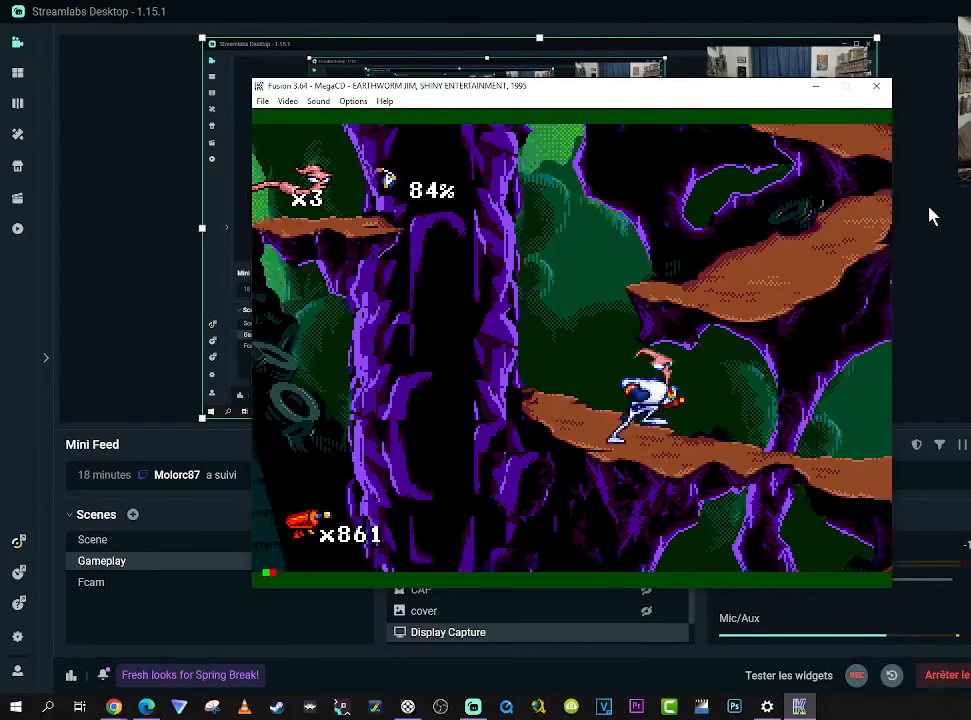
{"buttons": ["DPAD_RIGHT"], "right_stick": "center", "events": [[50, "DPAD_RIGHT", "up"], [233, "DPAD_RIGHT", "down"]]}
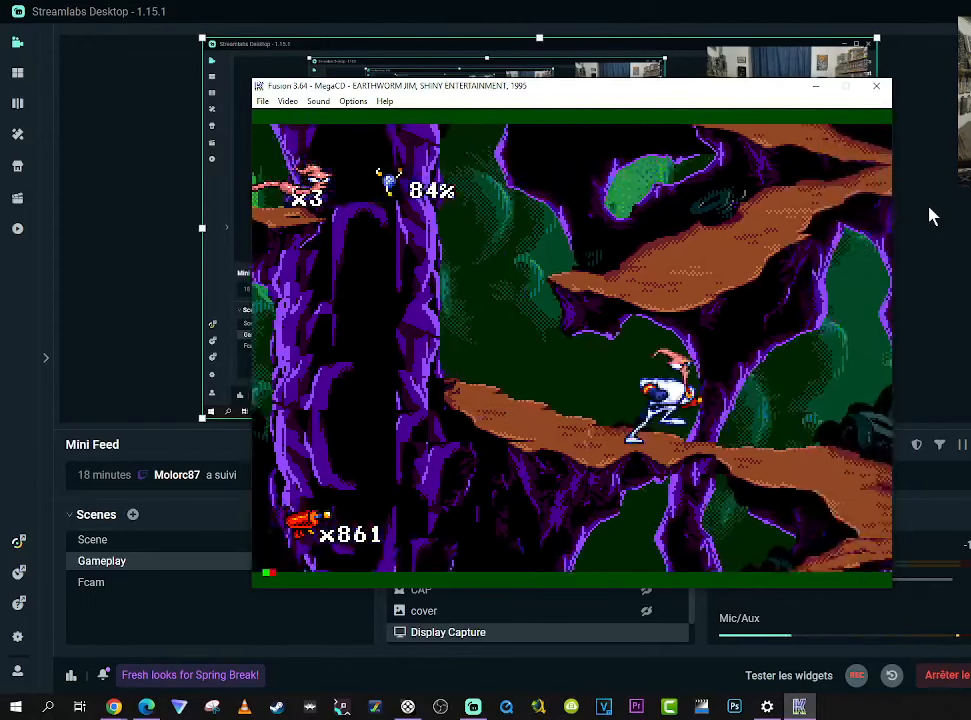
{"buttons": ["DPAD_RIGHT"], "right_stick": "center", "events": [[50, "DPAD_RIGHT", "up"], [317, "DPAD_RIGHT", "down"]]}
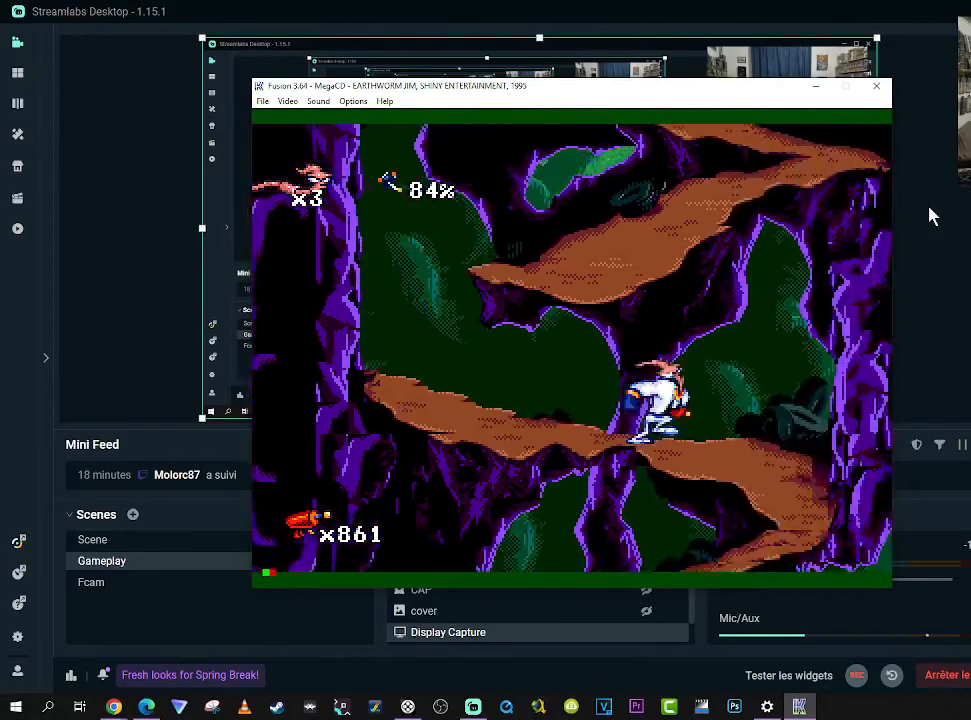
{"buttons": ["DPAD_LEFT"], "right_stick": "center", "events": [[450, "DPAD_RIGHT", "up"], [500, "DPAD_LEFT", "down"]]}
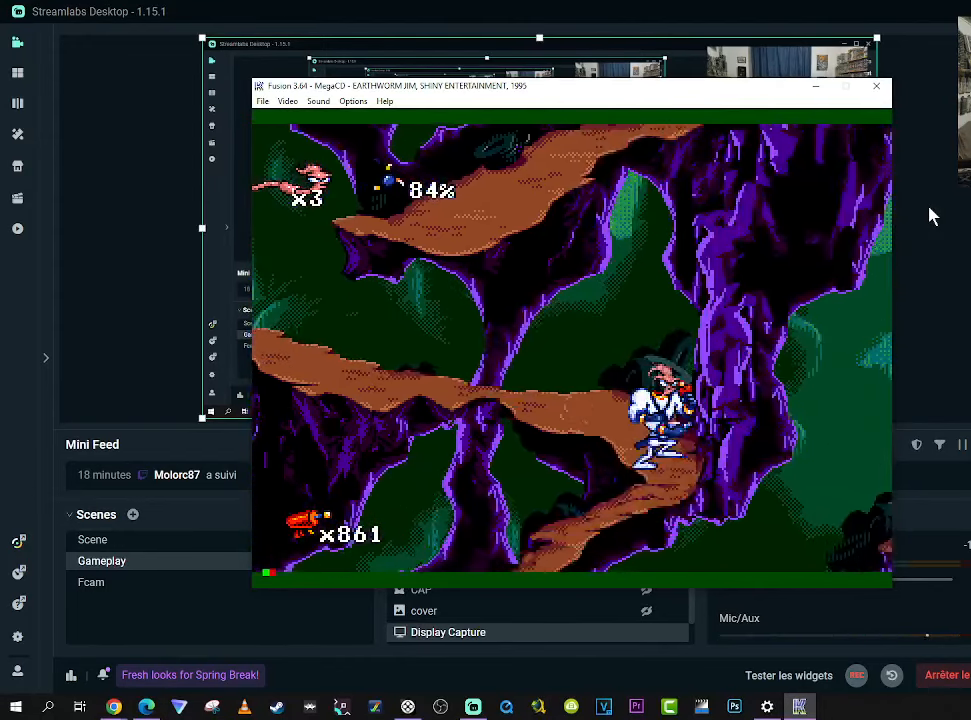
{"buttons": ["DPAD_LEFT"], "right_stick": "center", "events": []}
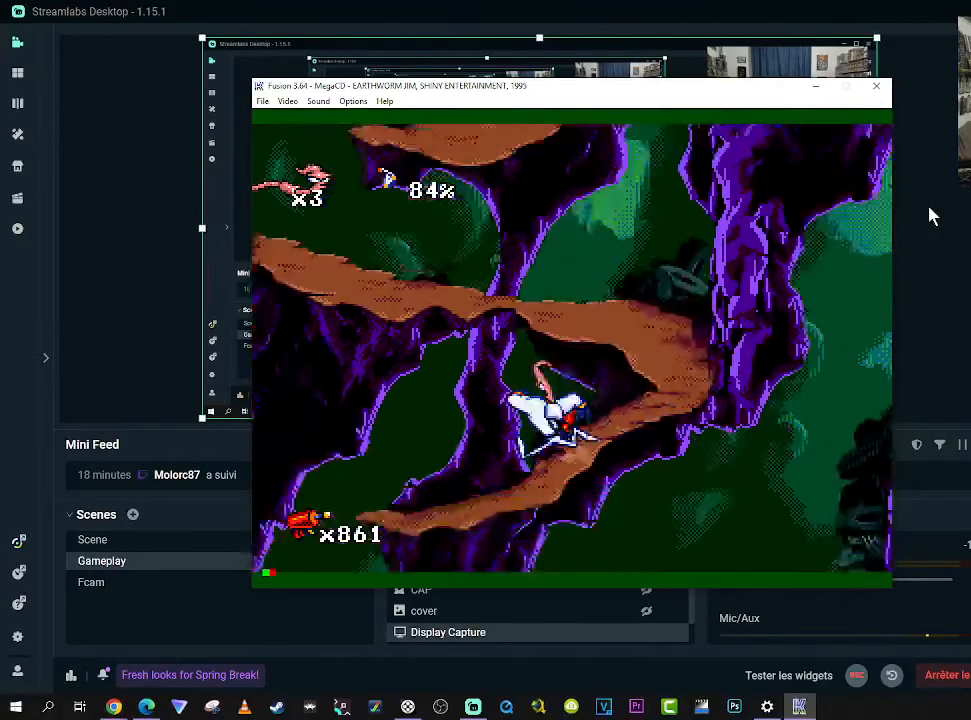
{"buttons": ["DPAD_LEFT"], "right_stick": "center", "events": []}
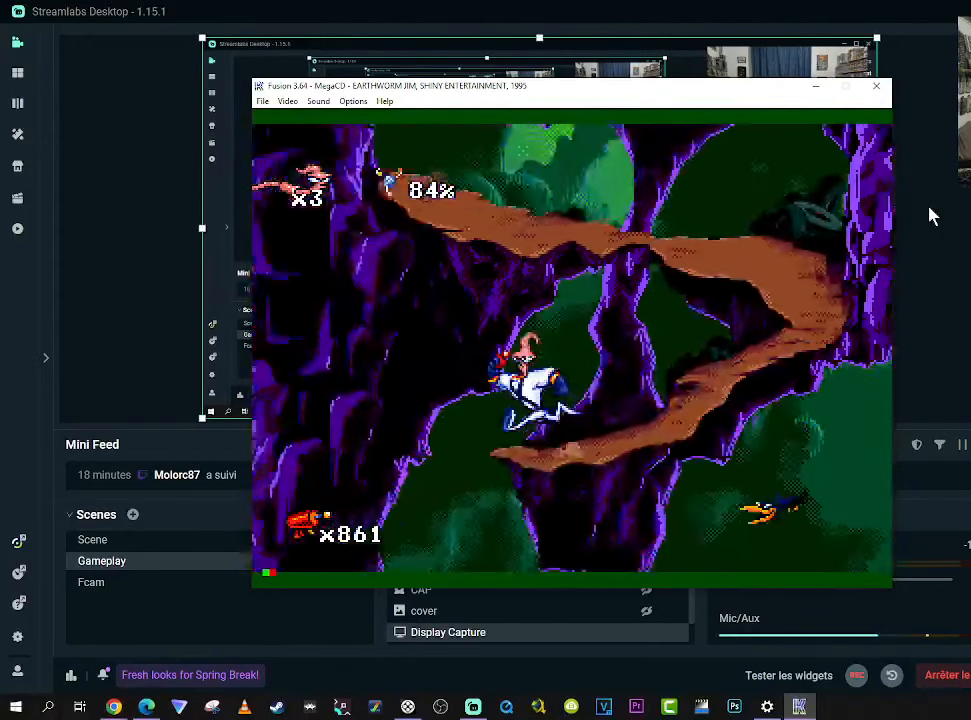
{"buttons": [], "right_stick": "center", "events": [[433, "DPAD_LEFT", "up"]]}
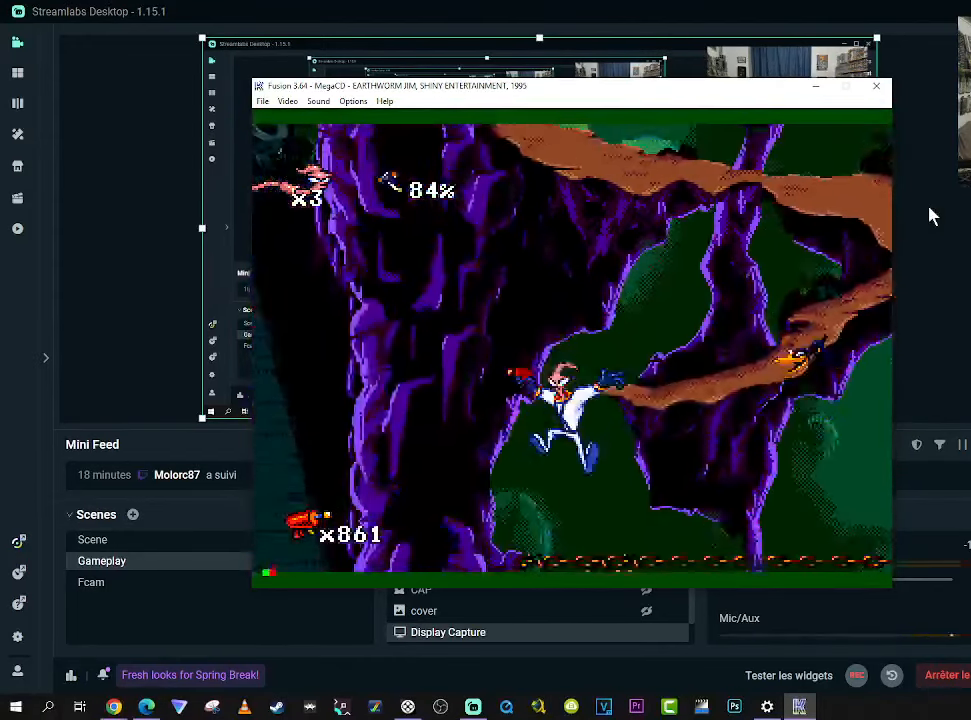
{"buttons": ["X", "DPAD_UP", "DPAD_RIGHT"], "right_stick": "center", "events": [[283, "DPAD_RIGHT", "down"], [283, "DPAD_UP", "down"], [300, "X", "down"]]}
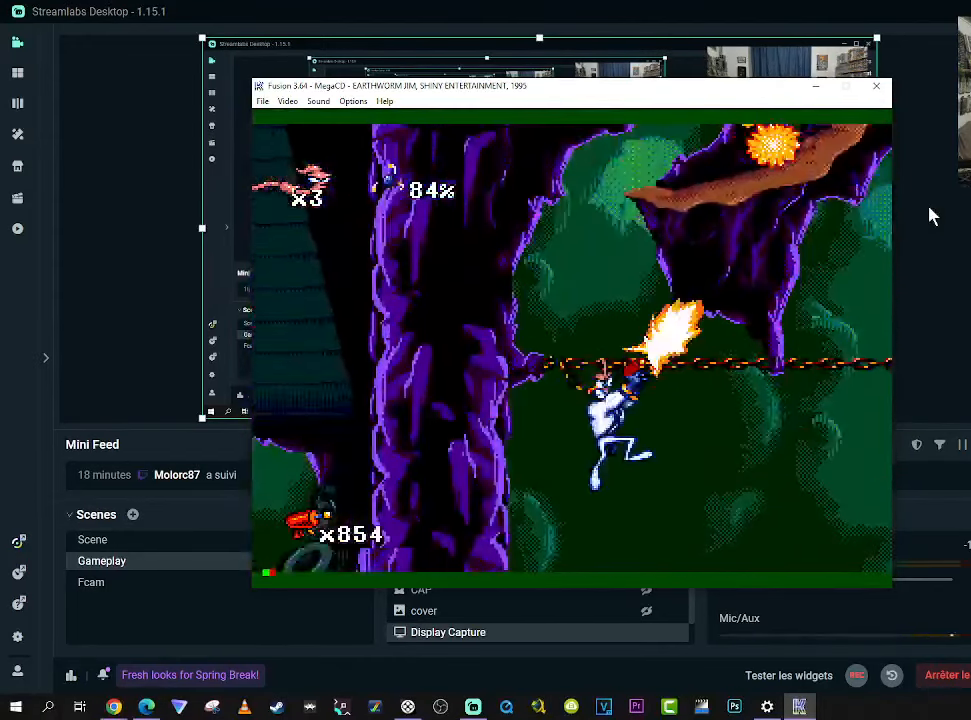
{"buttons": ["X", "DPAD_UP"], "right_stick": "center", "events": [[217, "DPAD_RIGHT", "up"], [334, "DPAD_RIGHT", "down"], [484, "DPAD_RIGHT", "up"]]}
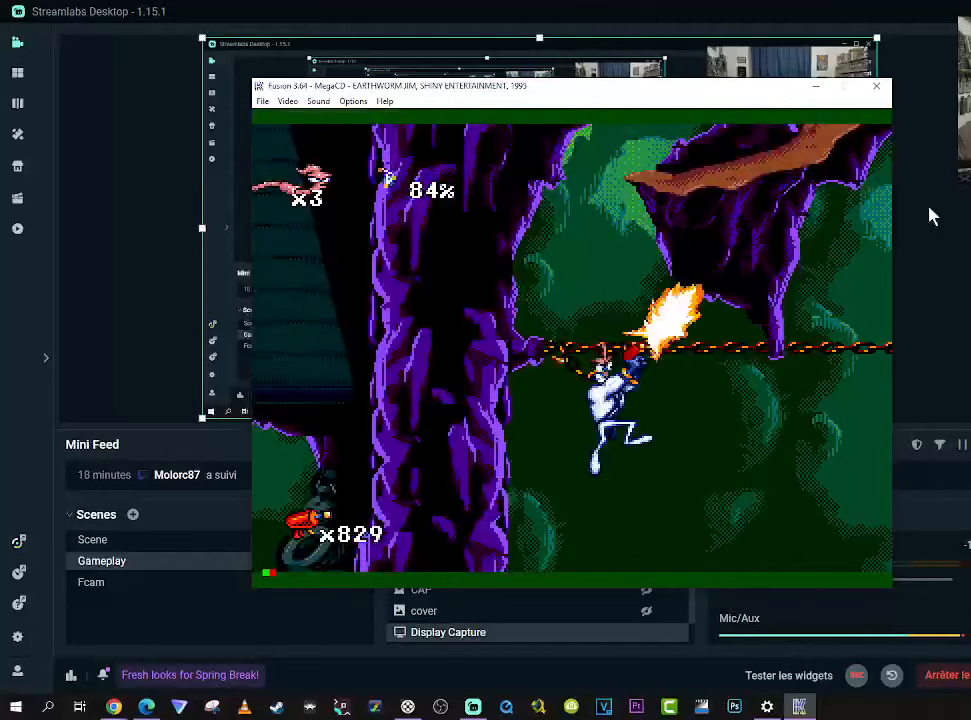
{"buttons": ["DPAD_RIGHT"], "right_stick": "center", "events": [[84, "X", "up"], [100, "DPAD_UP", "up"], [234, "DPAD_RIGHT", "down"]]}
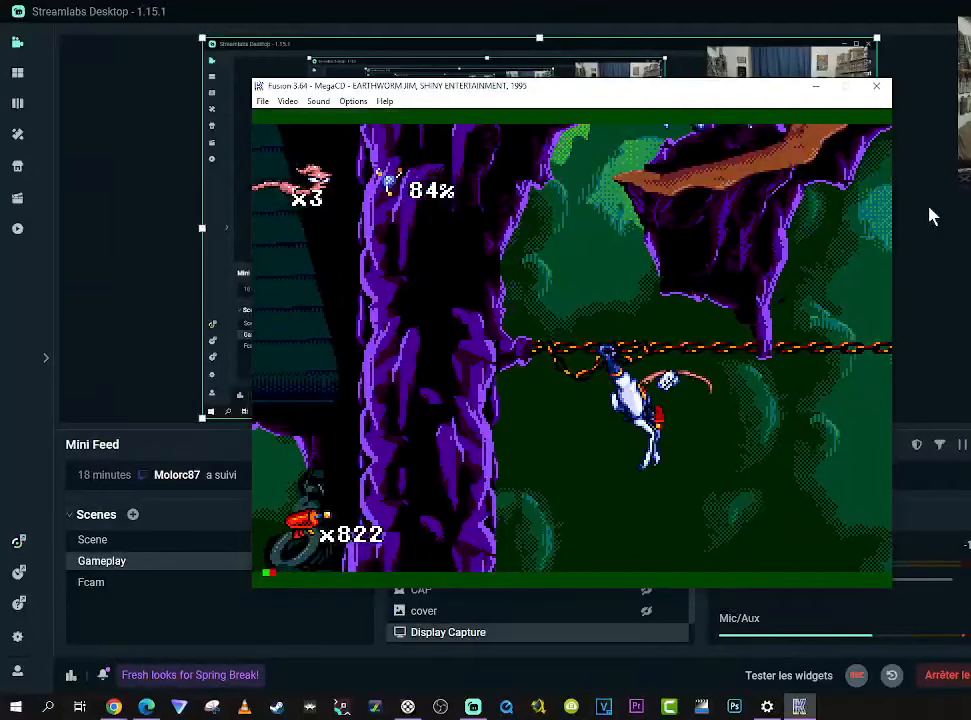
{"buttons": ["DPAD_RIGHT"], "right_stick": "center", "events": []}
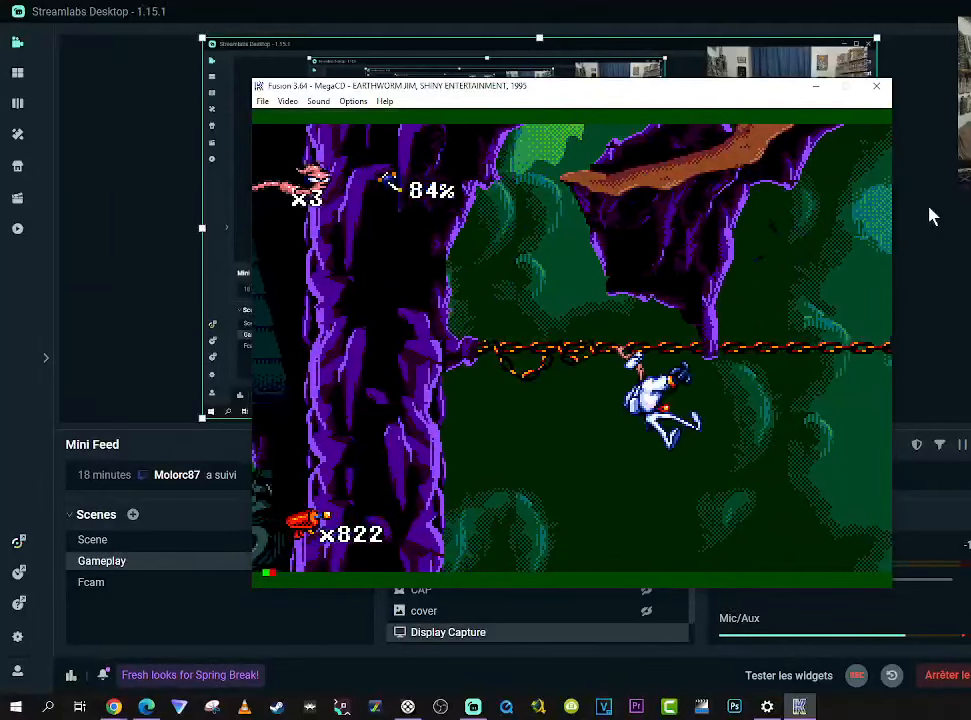
{"buttons": ["DPAD_UP", "DPAD_RIGHT"], "right_stick": "center", "events": [[334, "DPAD_UP", "down"]]}
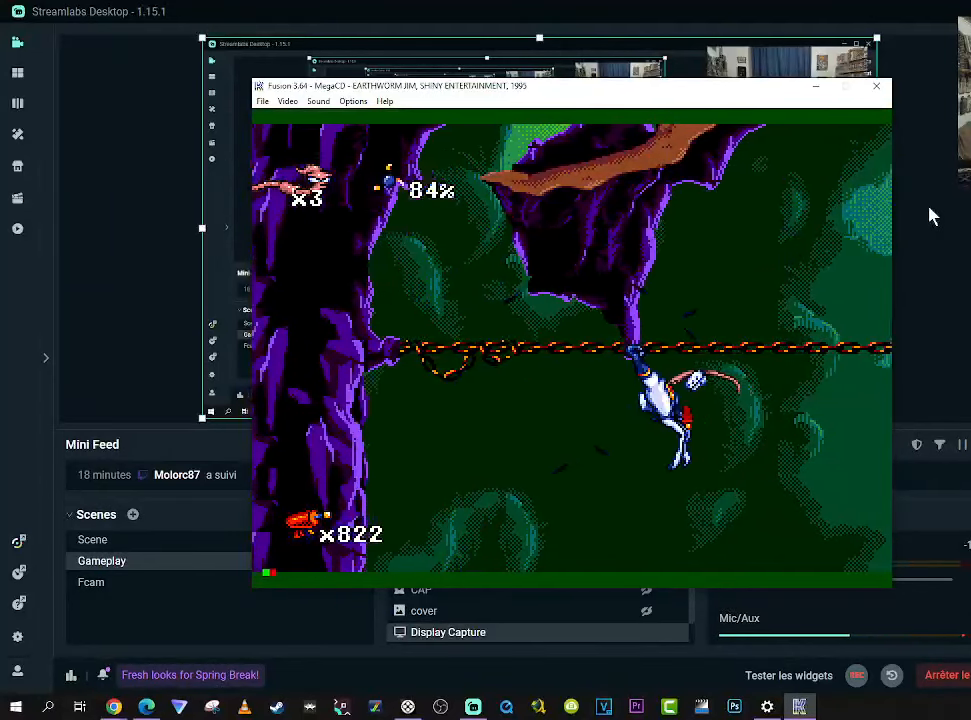
{"buttons": ["DPAD_UP", "DPAD_RIGHT"], "right_stick": "center", "events": []}
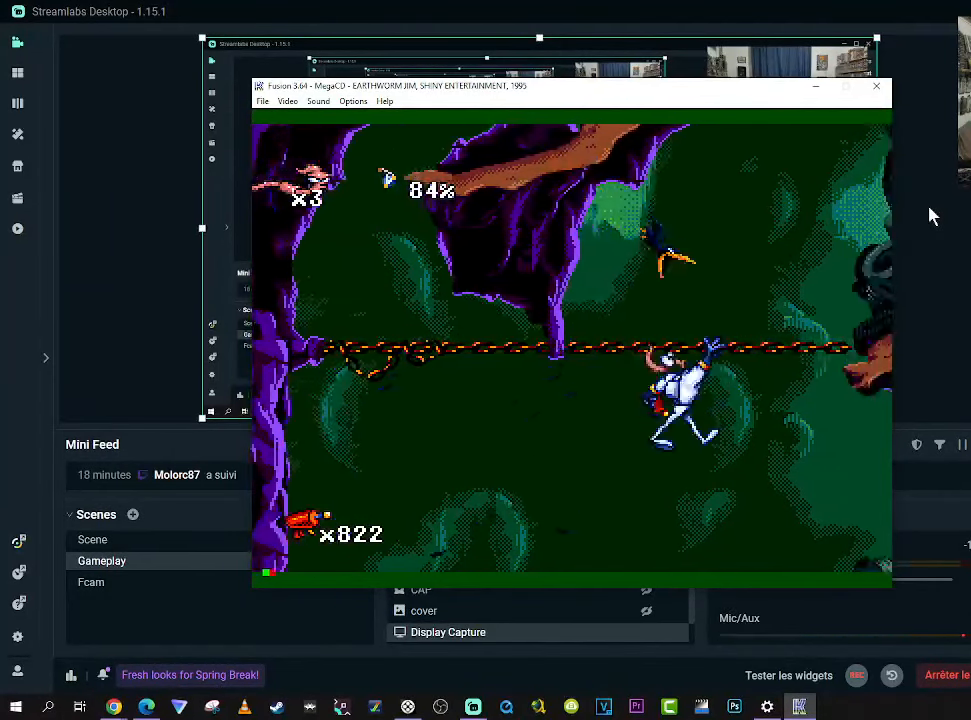
{"buttons": ["X", "DPAD_UP", "DPAD_RIGHT"], "right_stick": "center", "events": [[250, "X", "down"], [300, "DPAD_RIGHT", "up"], [317, "DPAD_RIGHT", "down"]]}
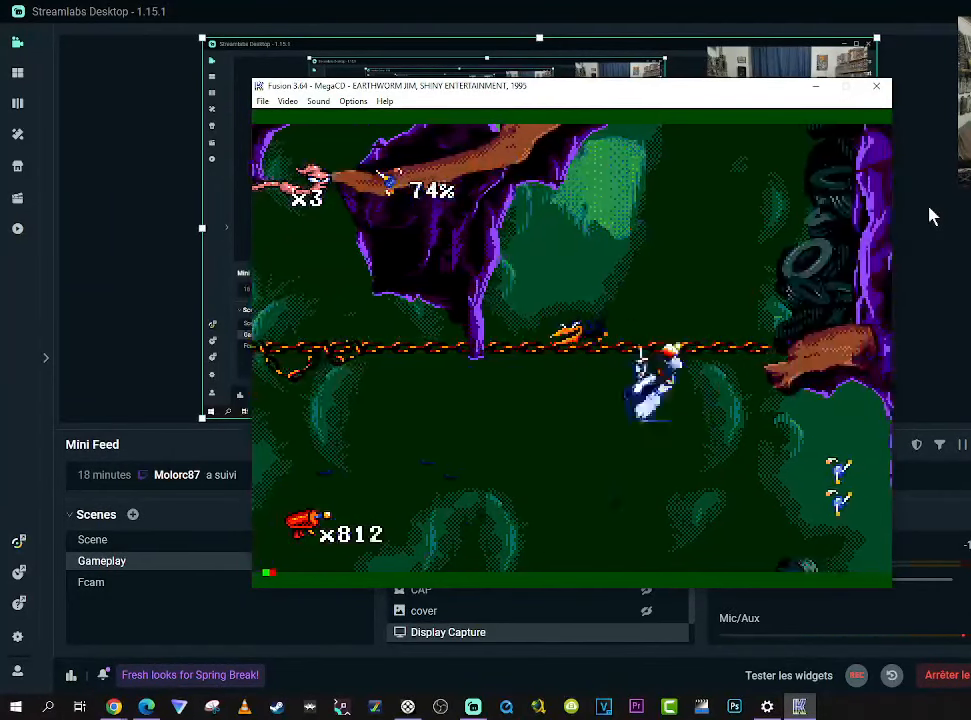
{"buttons": ["X", "DPAD_UP", "DPAD_LEFT"], "right_stick": "center", "events": [[34, "DPAD_RIGHT", "up"], [50, "DPAD_LEFT", "down"]]}
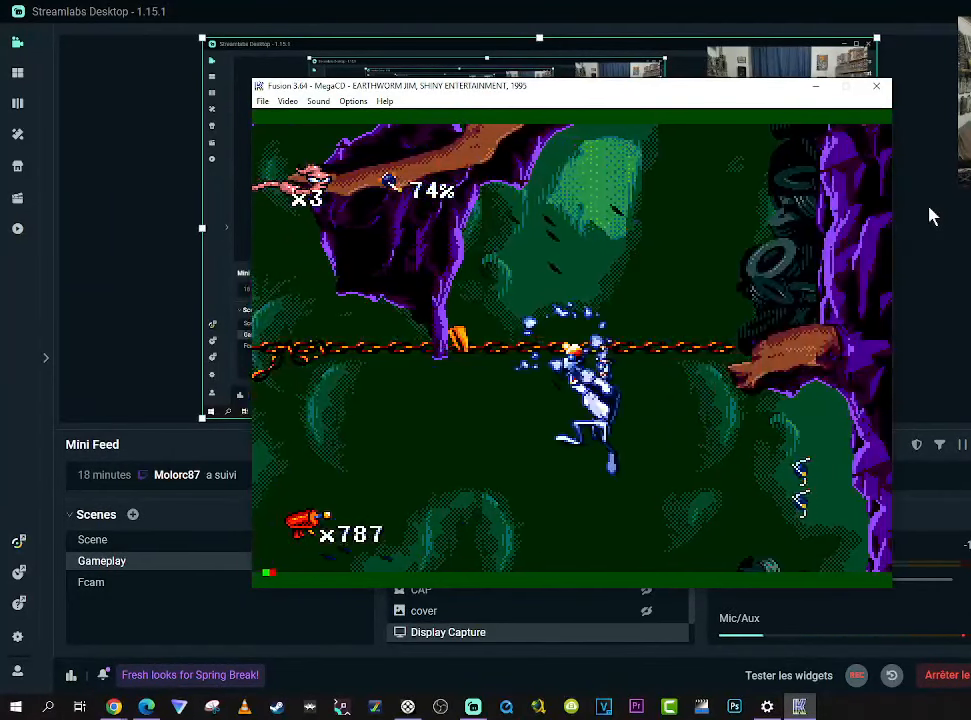
{"buttons": ["DPAD_RIGHT"], "right_stick": "center", "events": [[217, "DPAD_LEFT", "up"], [217, "X", "up"], [234, "DPAD_RIGHT", "down"], [300, "DPAD_UP", "up"]]}
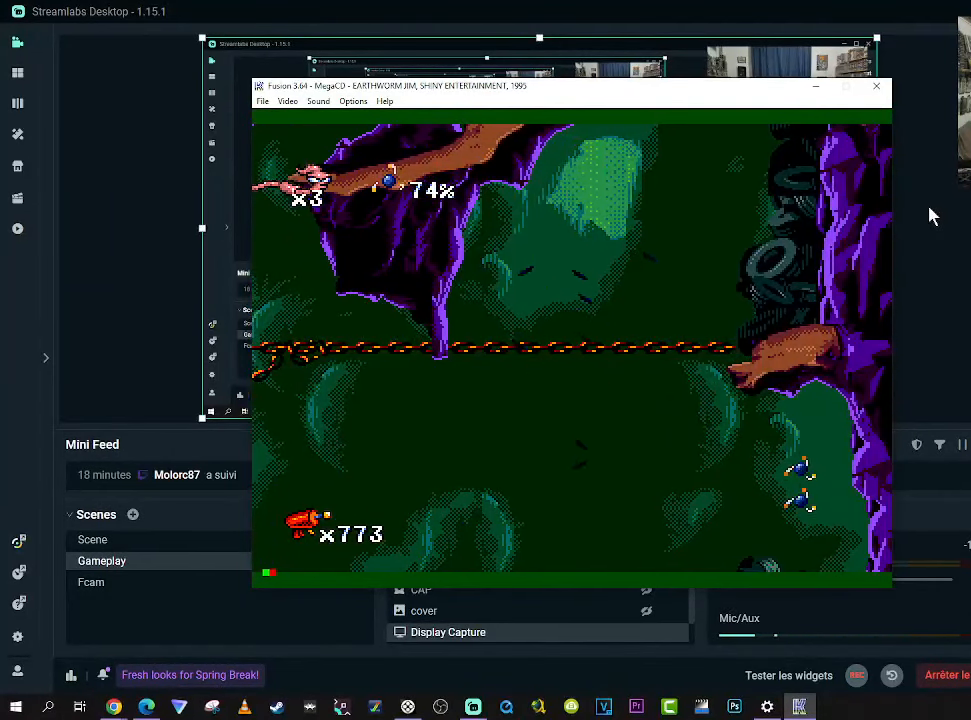
{"buttons": ["DPAD_RIGHT"], "right_stick": "center", "events": []}
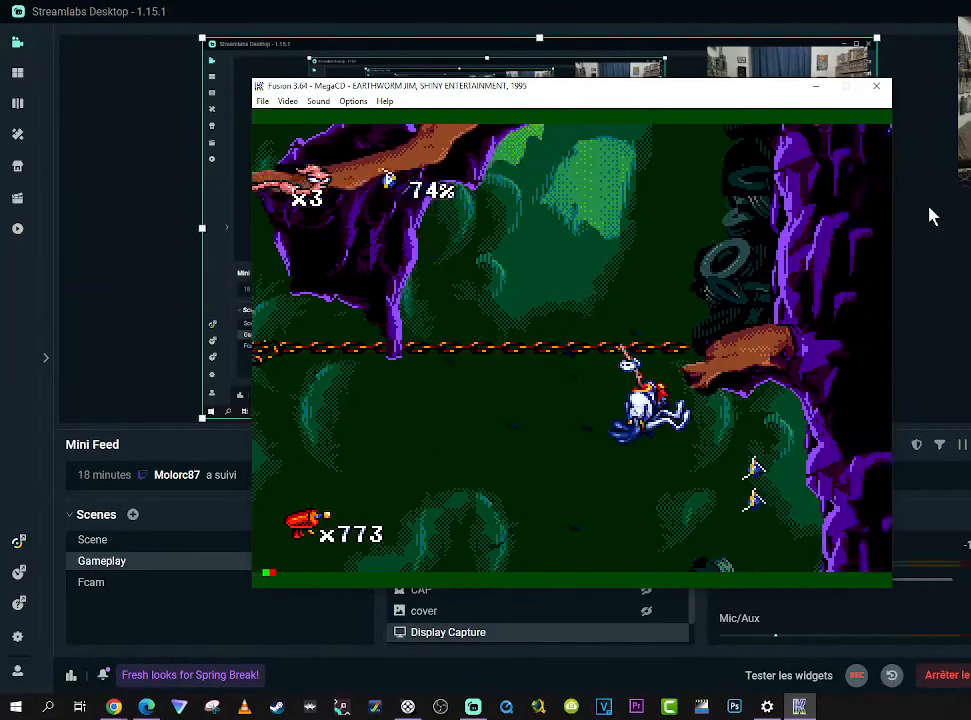
{"buttons": ["DPAD_RIGHT"], "right_stick": "center", "events": []}